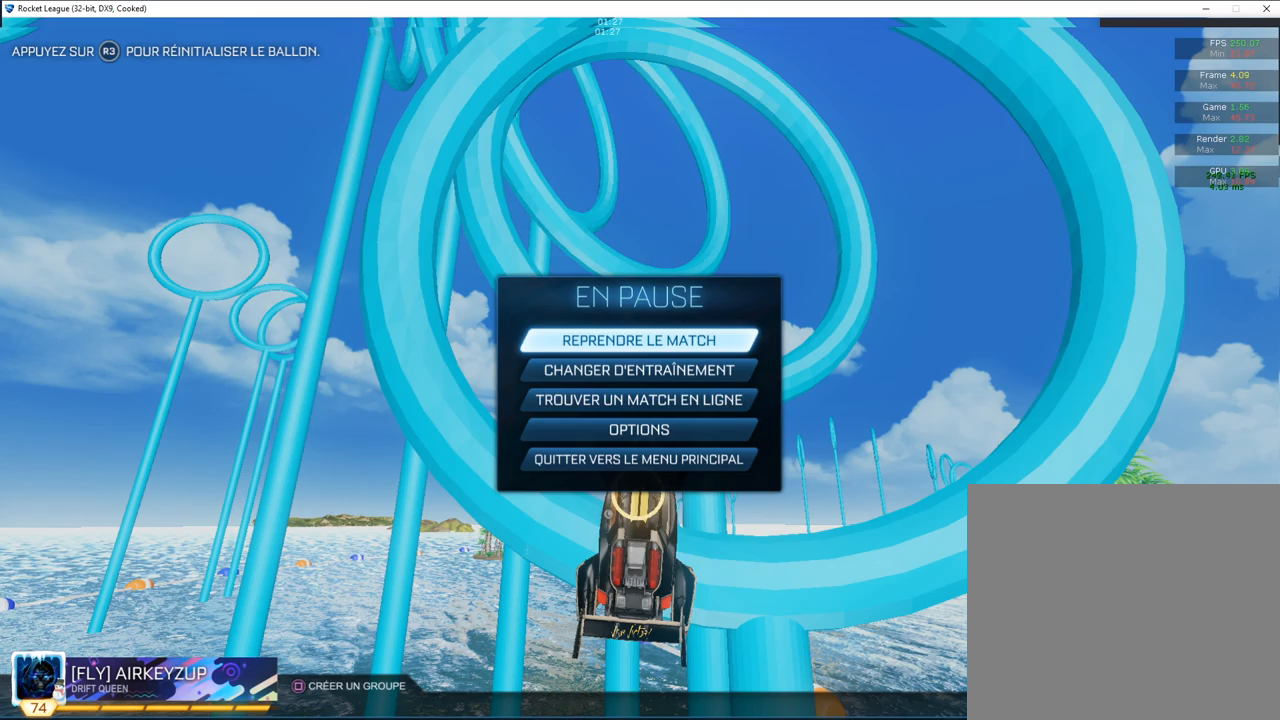
Gameplay with a controller (PlayStation layout); each line is a JSON object with the inputs held at the frame after it. "events" lists button and stick changes between this image and that frame as [ms after this image, input, new state], when the widget could be followed in between.
{"buttons": ["CIRCLE"], "left_stick": "down-left", "right_stick": "center", "events": [[167, "CROSS", "down"], [233, "CROSS", "up"], [367, "left_stick", "down-left"], [400, "CIRCLE", "down"]]}
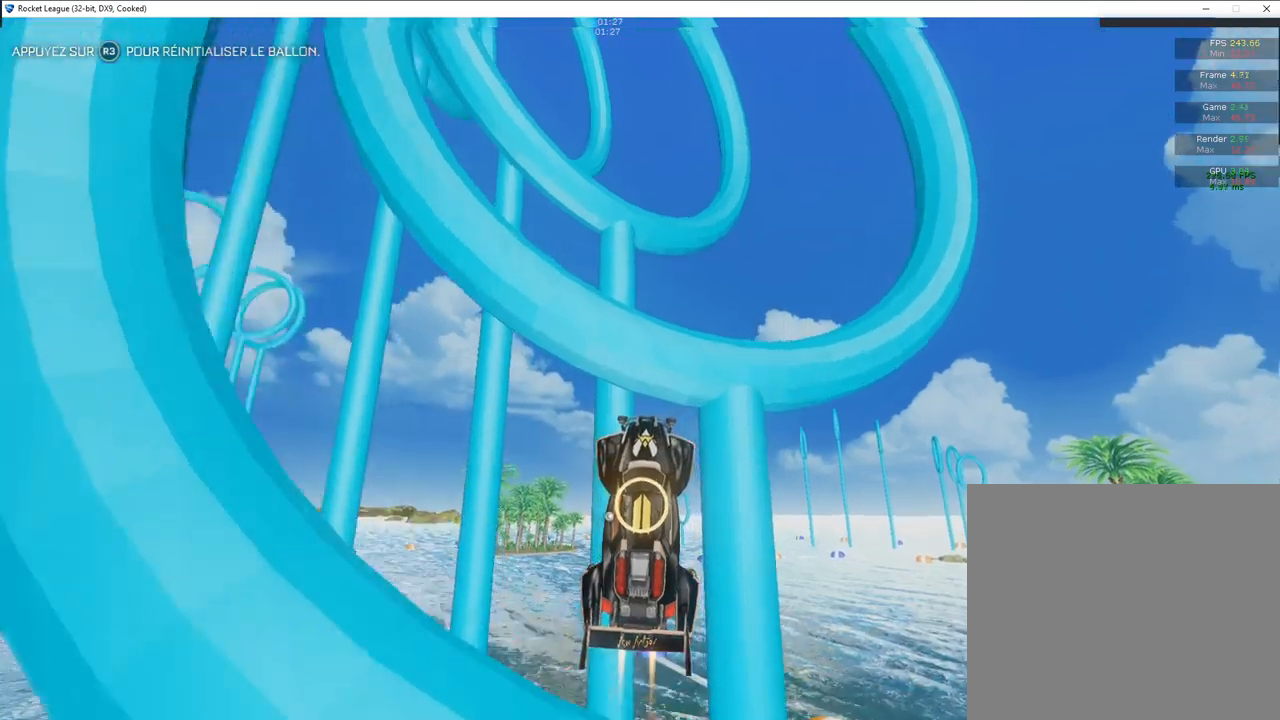
{"buttons": [], "left_stick": "center", "right_stick": "center", "events": [[17, "CROSS", "down"], [83, "left_stick", "down-right"], [150, "left_stick", "center"], [167, "CROSS", "up"], [267, "CIRCLE", "up"]]}
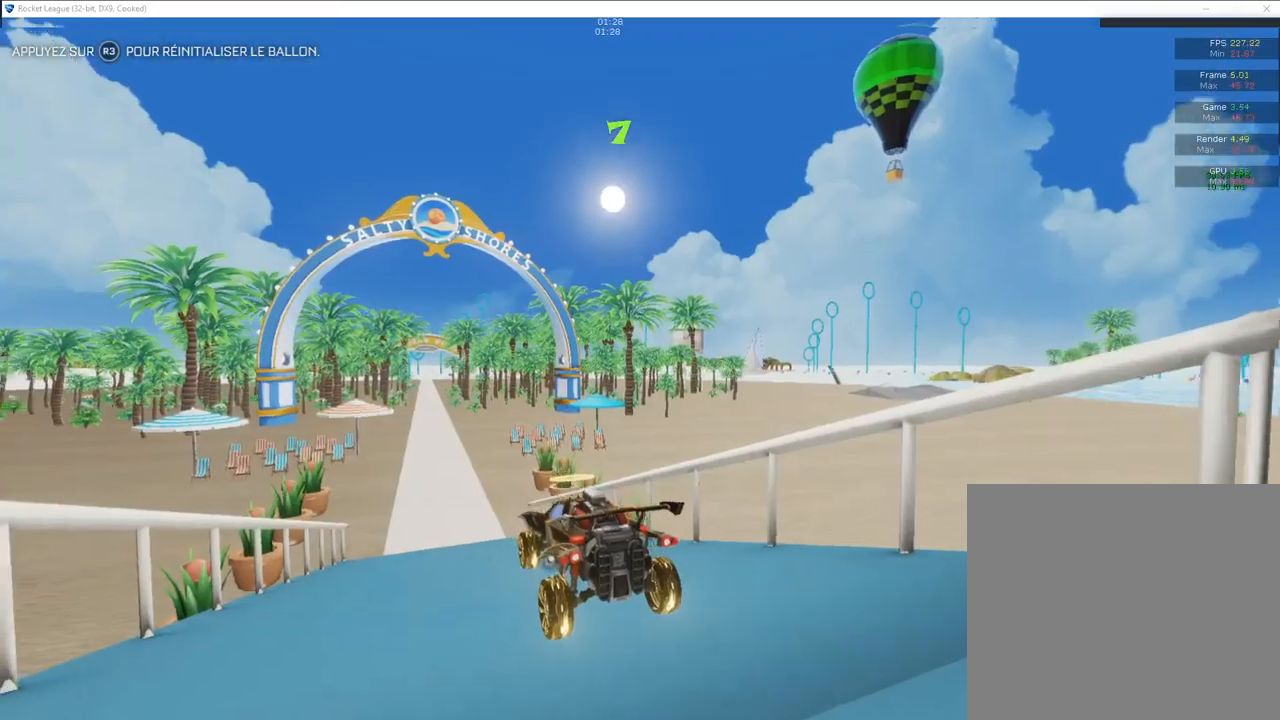
{"buttons": [], "left_stick": "center", "right_stick": "center", "events": []}
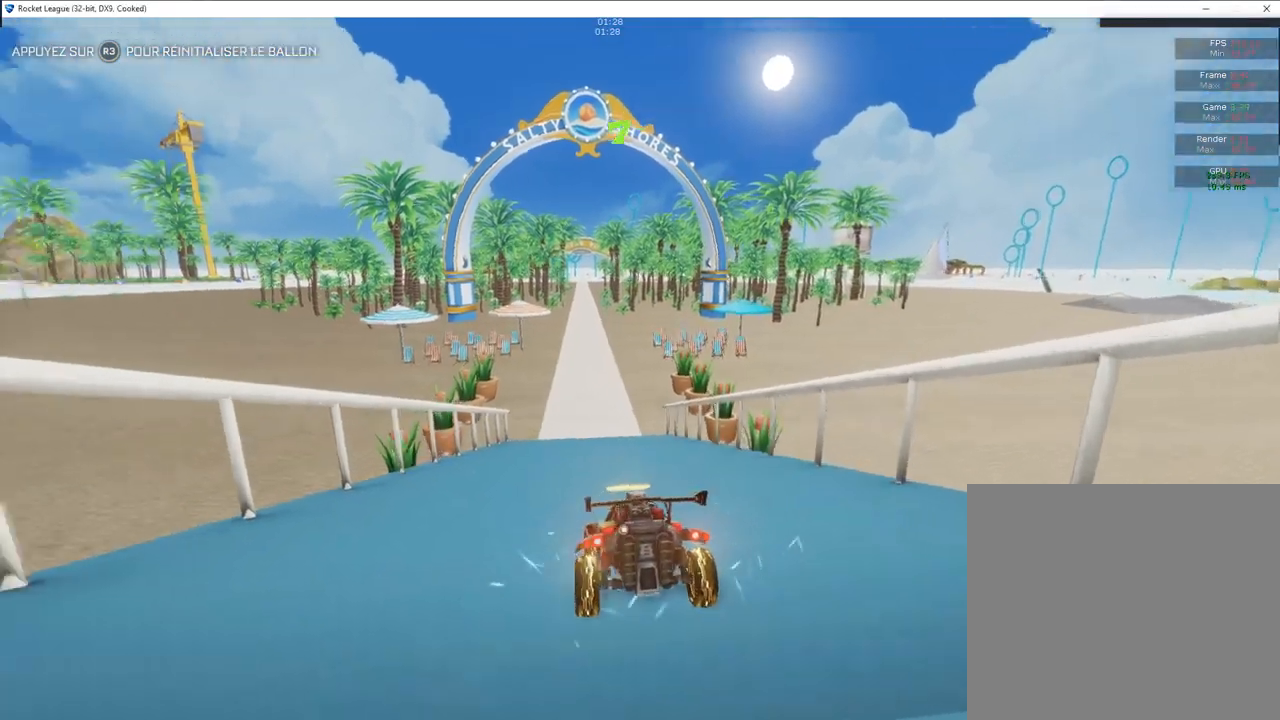
{"buttons": ["CIRCLE", "R2"], "left_stick": "center", "right_stick": "center", "events": [[83, "R2", "down"], [183, "CIRCLE", "down"]]}
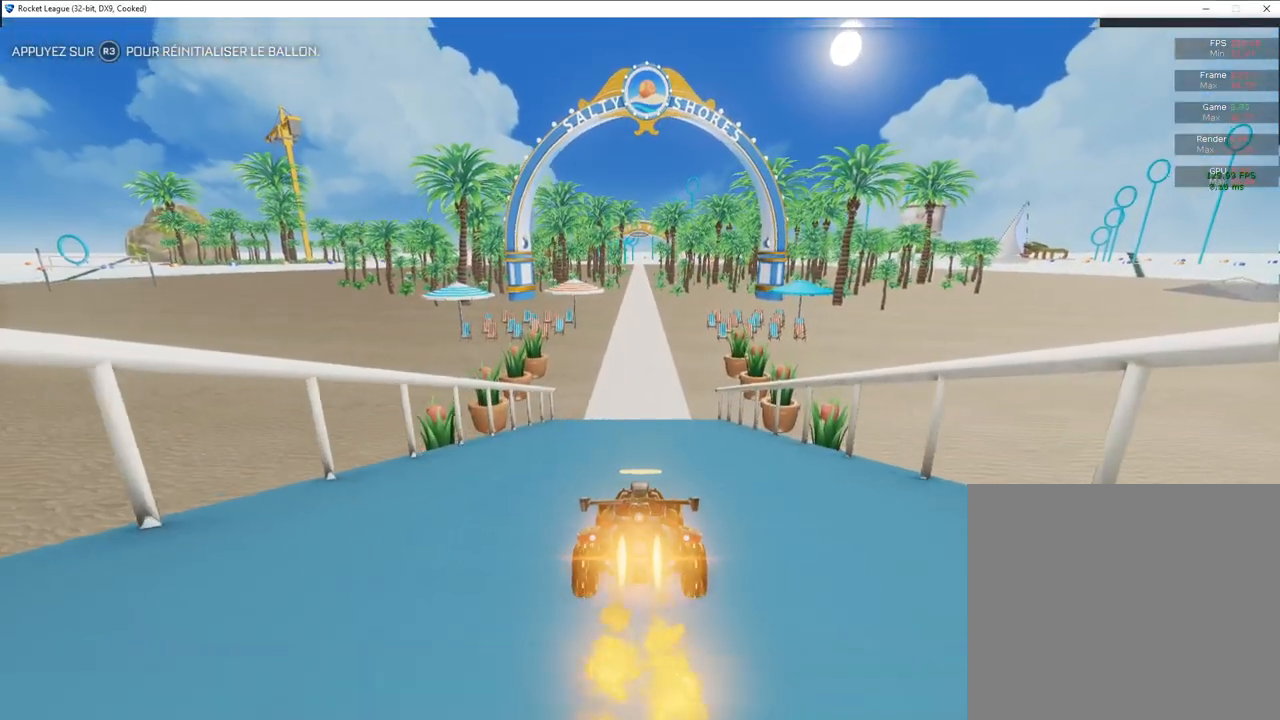
{"buttons": ["CIRCLE", "R2"], "left_stick": "center", "right_stick": "center", "events": []}
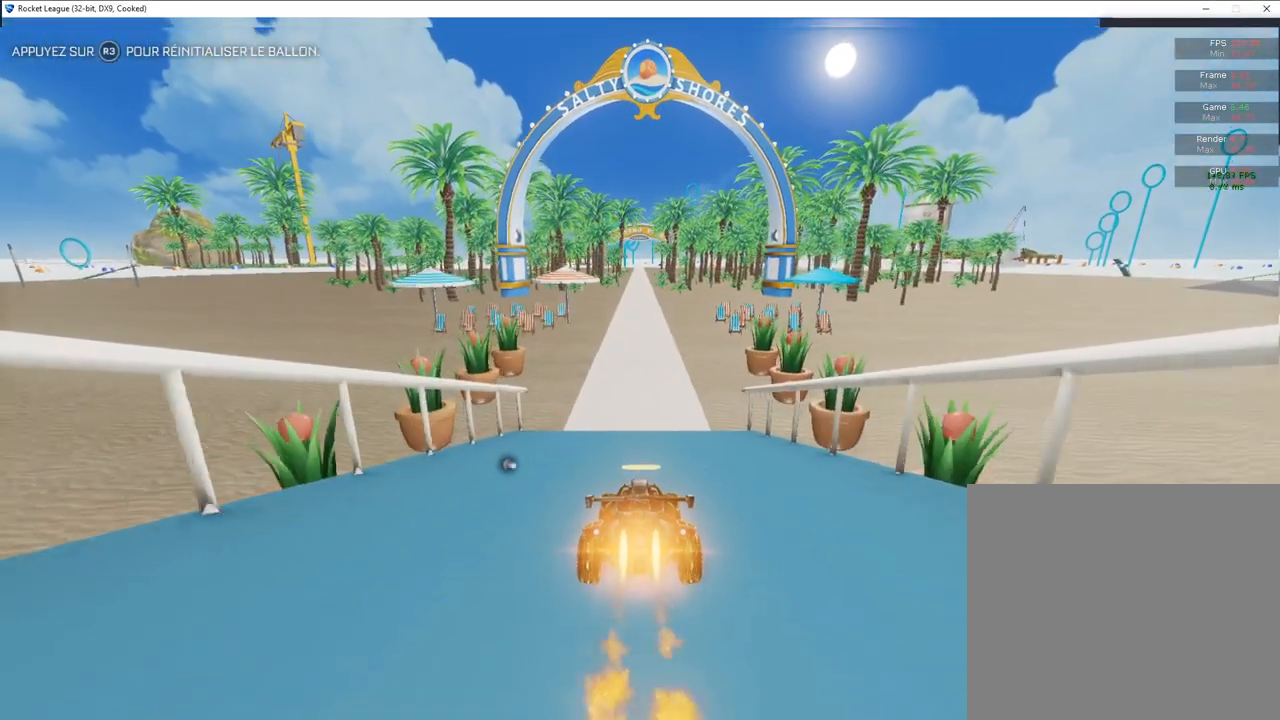
{"buttons": ["CIRCLE", "R2"], "left_stick": "center", "right_stick": "center", "events": []}
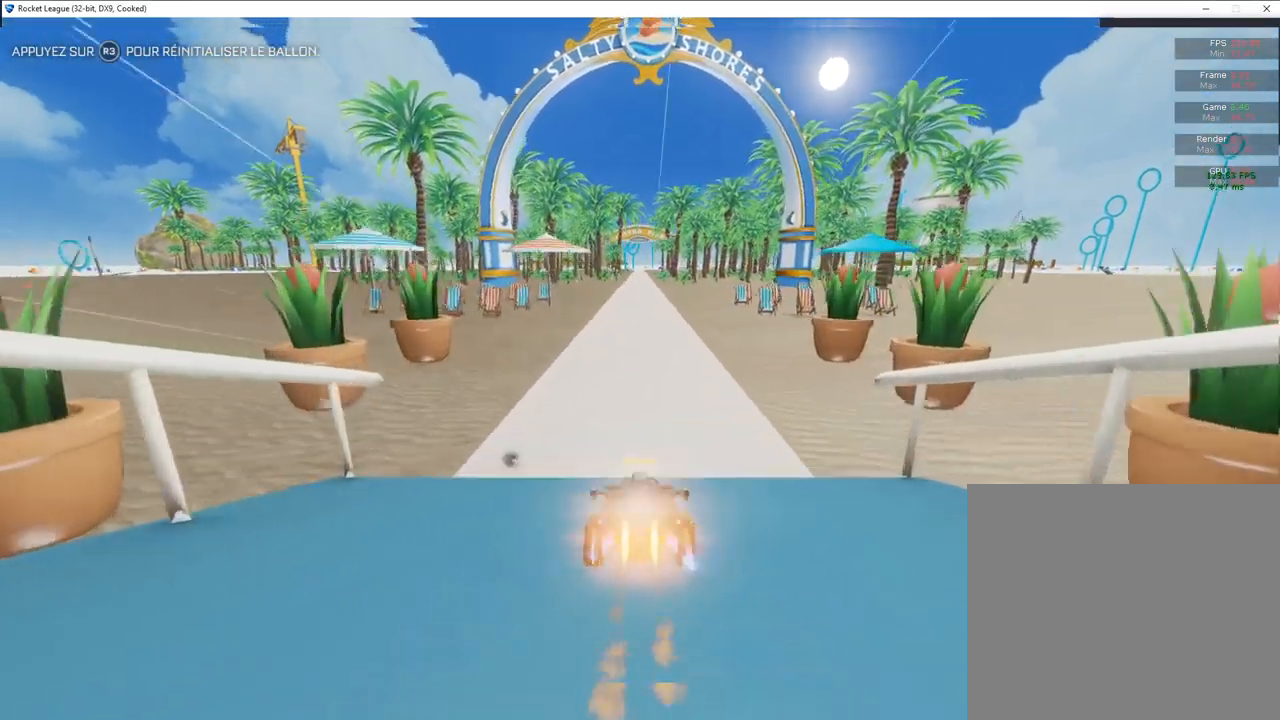
{"buttons": ["CIRCLE", "R2"], "left_stick": "center", "right_stick": "center", "events": []}
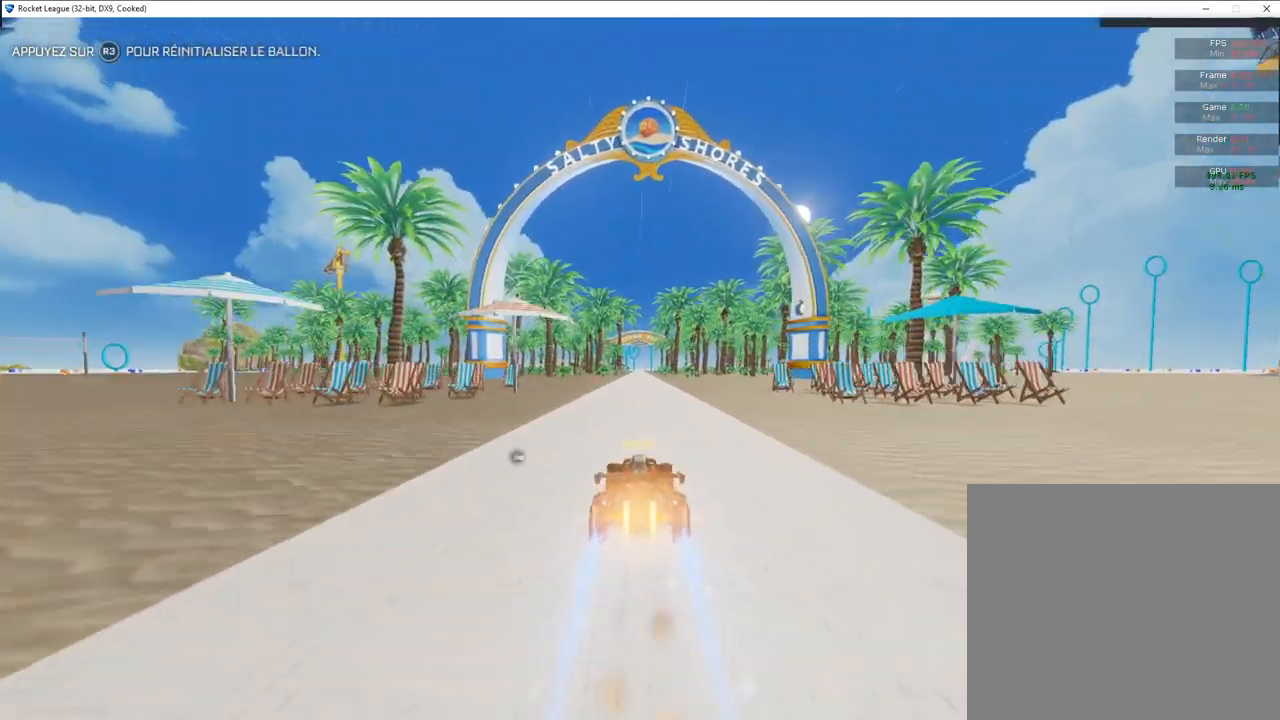
{"buttons": ["TRIANGLE"], "left_stick": "center", "right_stick": "center", "events": [[200, "CIRCLE", "up"], [383, "R2", "up"], [400, "TRIANGLE", "down"]]}
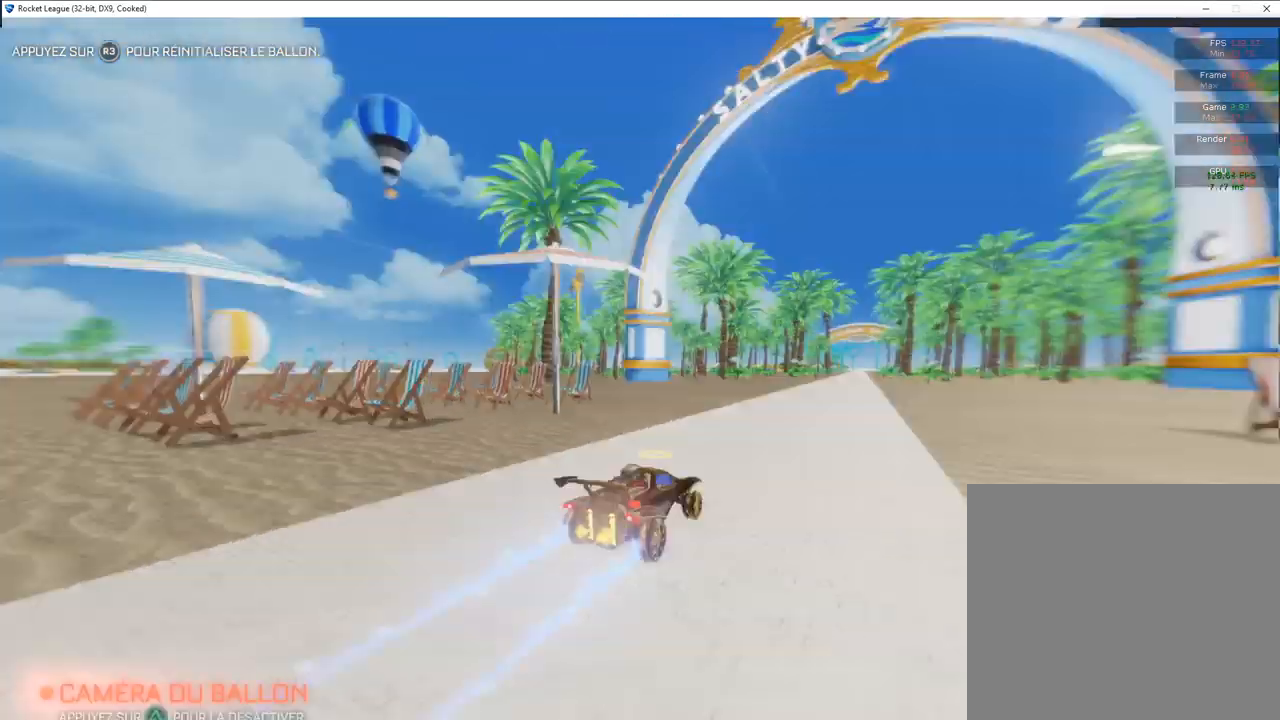
{"buttons": [], "left_stick": "center", "right_stick": "center", "events": [[33, "TRIANGLE", "up"], [167, "START", "down"], [317, "START", "up"], [417, "DPAD_DOWN", "down"], [483, "DPAD_DOWN", "up"]]}
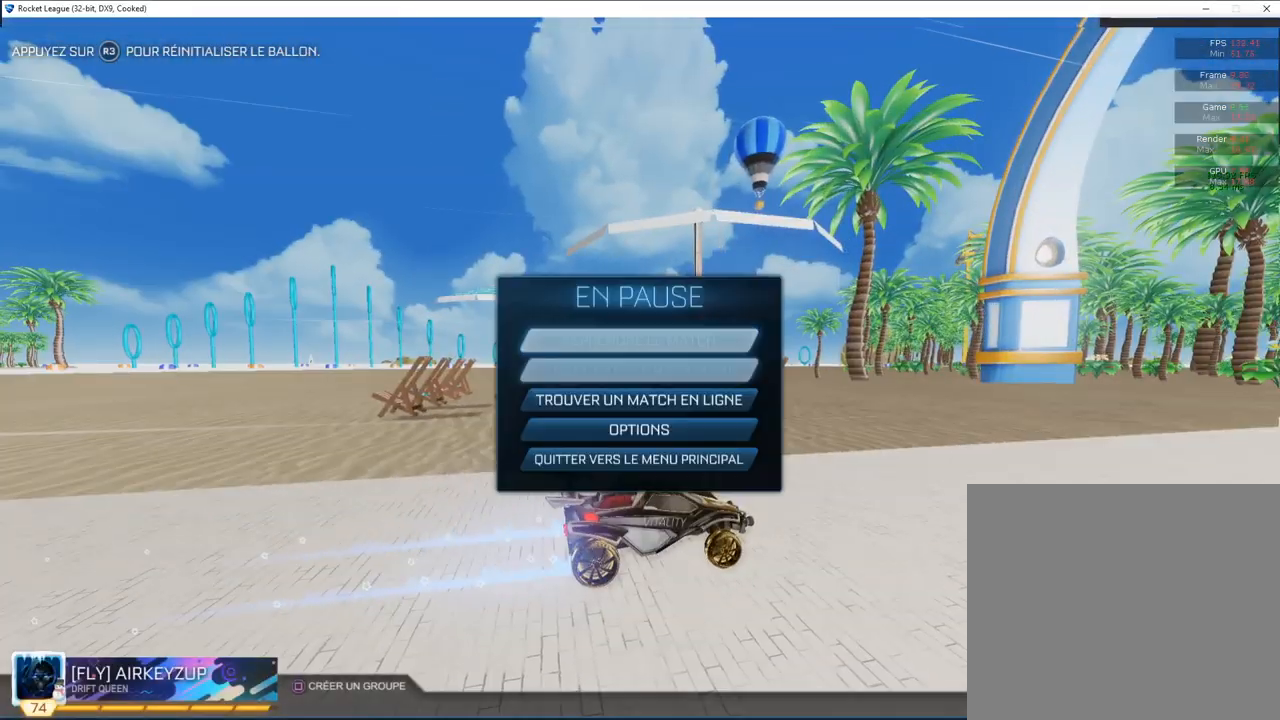
{"buttons": [], "left_stick": "center", "right_stick": "center", "events": [[67, "DPAD_DOWN", "down"], [133, "DPAD_DOWN", "up"], [217, "DPAD_DOWN", "down"], [250, "DPAD_DOWN", "up"], [350, "DPAD_DOWN", "down"], [400, "DPAD_DOWN", "up"]]}
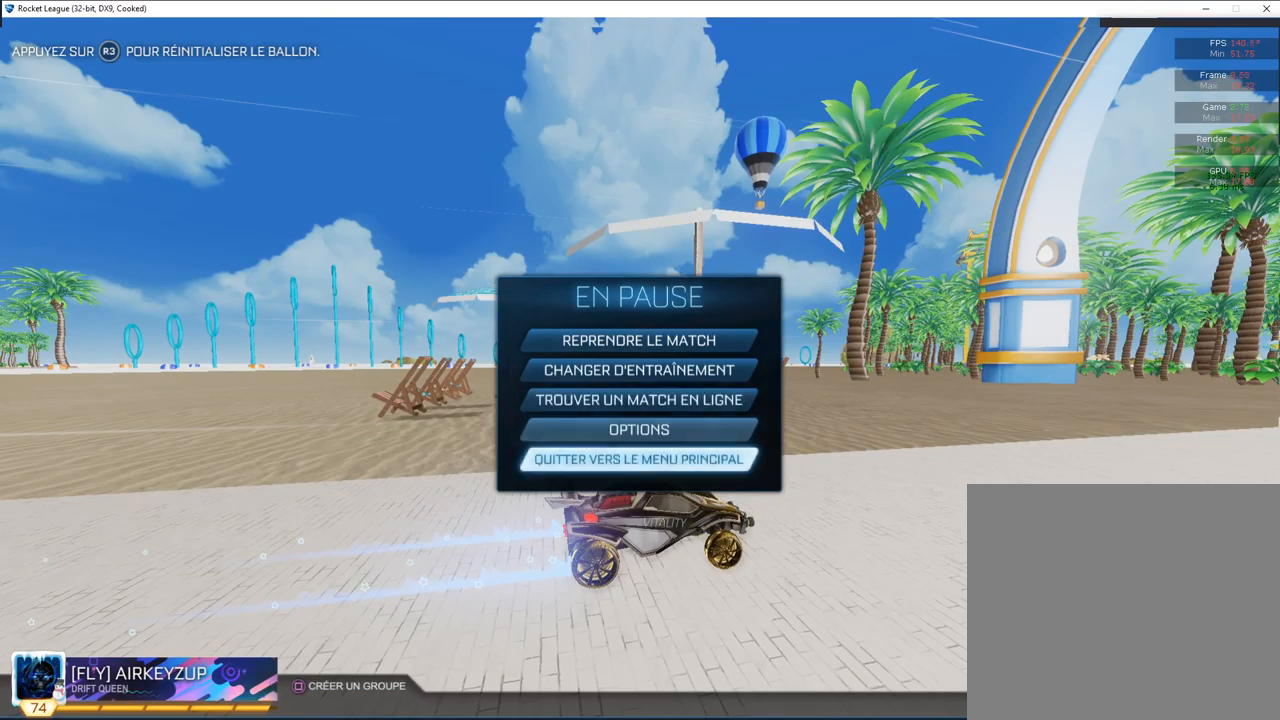
{"buttons": [], "left_stick": "center", "right_stick": "center", "events": [[50, "CROSS", "down"], [117, "CROSS", "up"], [150, "DPAD_LEFT", "down"], [250, "CROSS", "down"], [250, "DPAD_LEFT", "up"], [317, "CROSS", "up"]]}
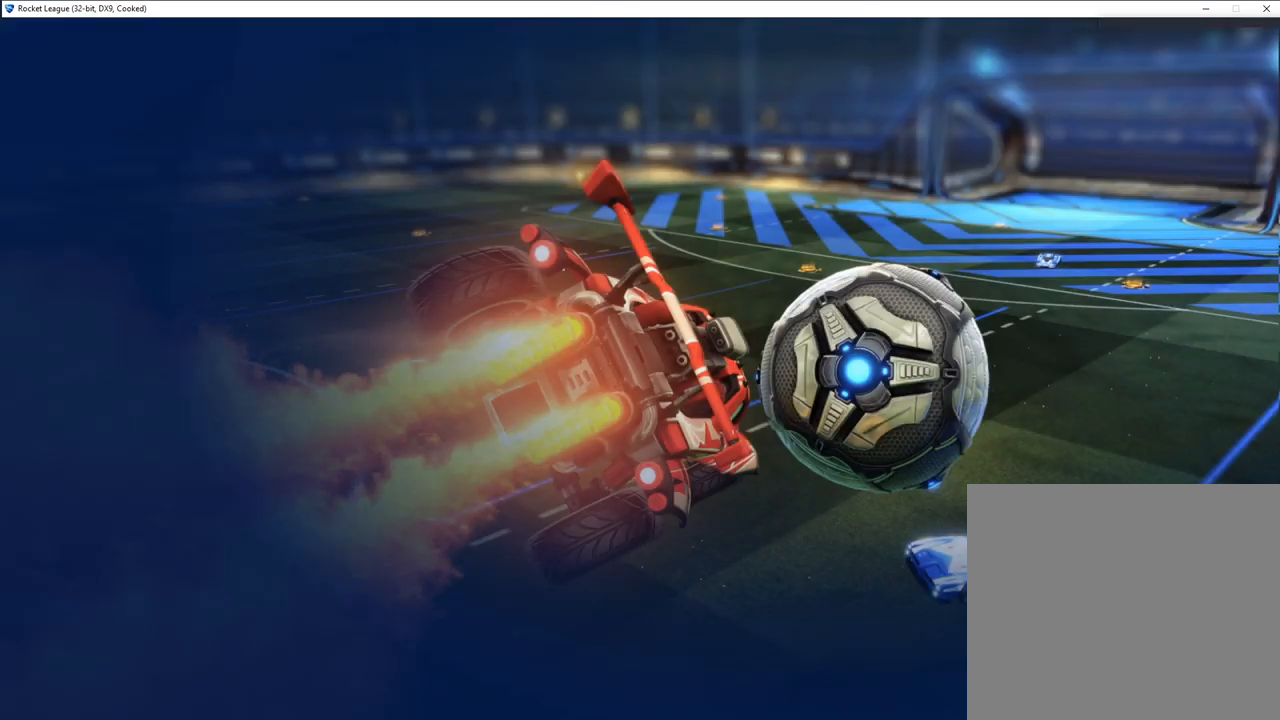
{"buttons": [], "left_stick": "center", "right_stick": "center", "events": []}
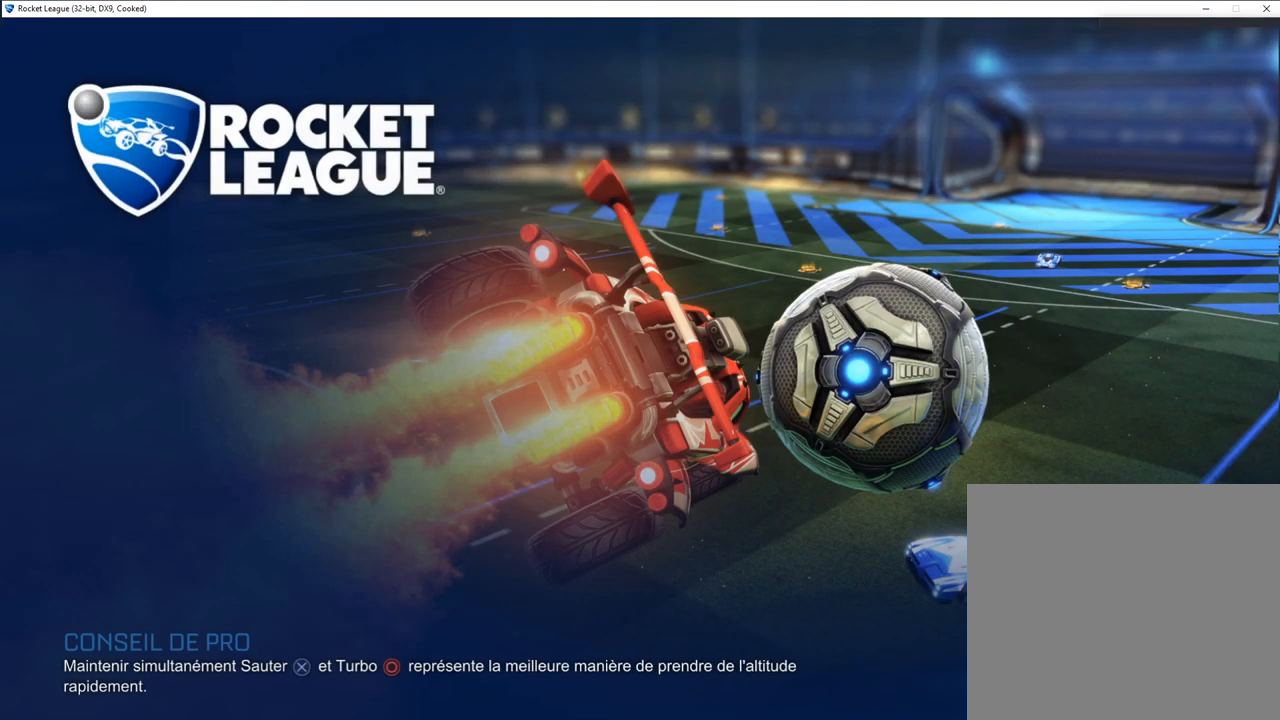
{"buttons": [], "left_stick": "center", "right_stick": "center", "events": []}
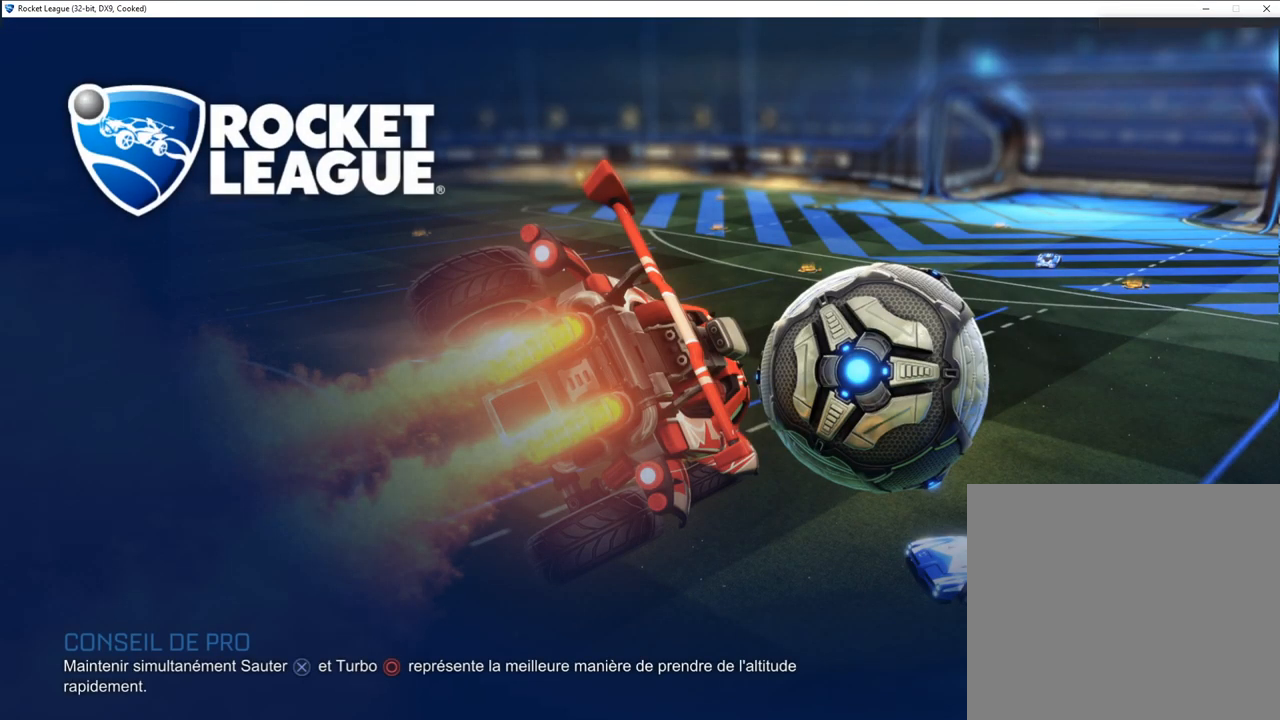
{"buttons": [], "left_stick": "center", "right_stick": "center", "events": []}
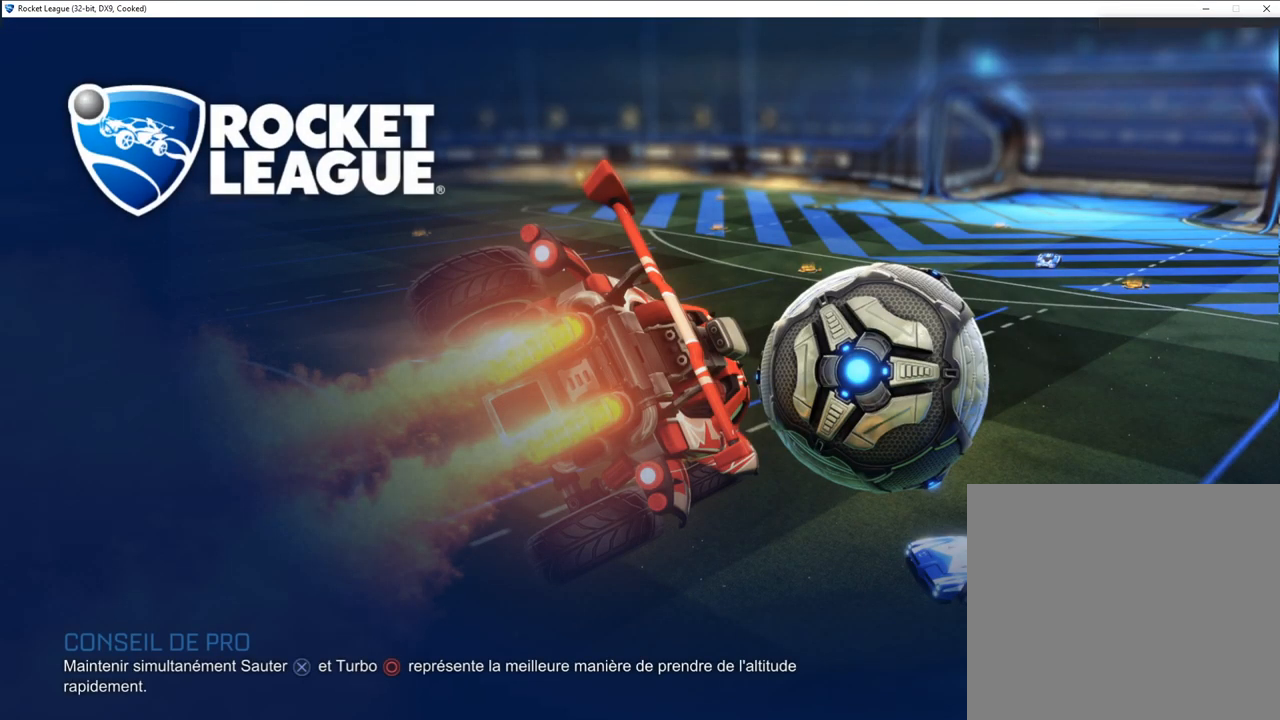
{"buttons": [], "left_stick": "center", "right_stick": "center", "events": []}
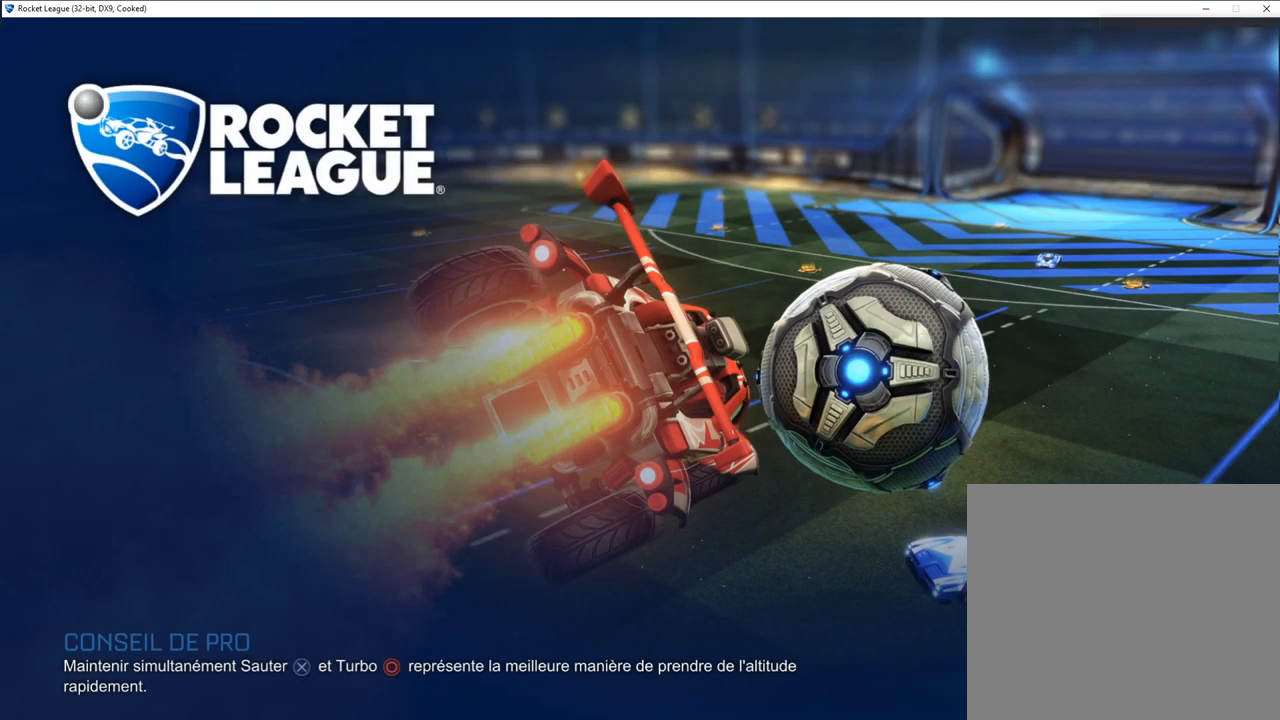
{"buttons": [], "left_stick": "center", "right_stick": "center", "events": []}
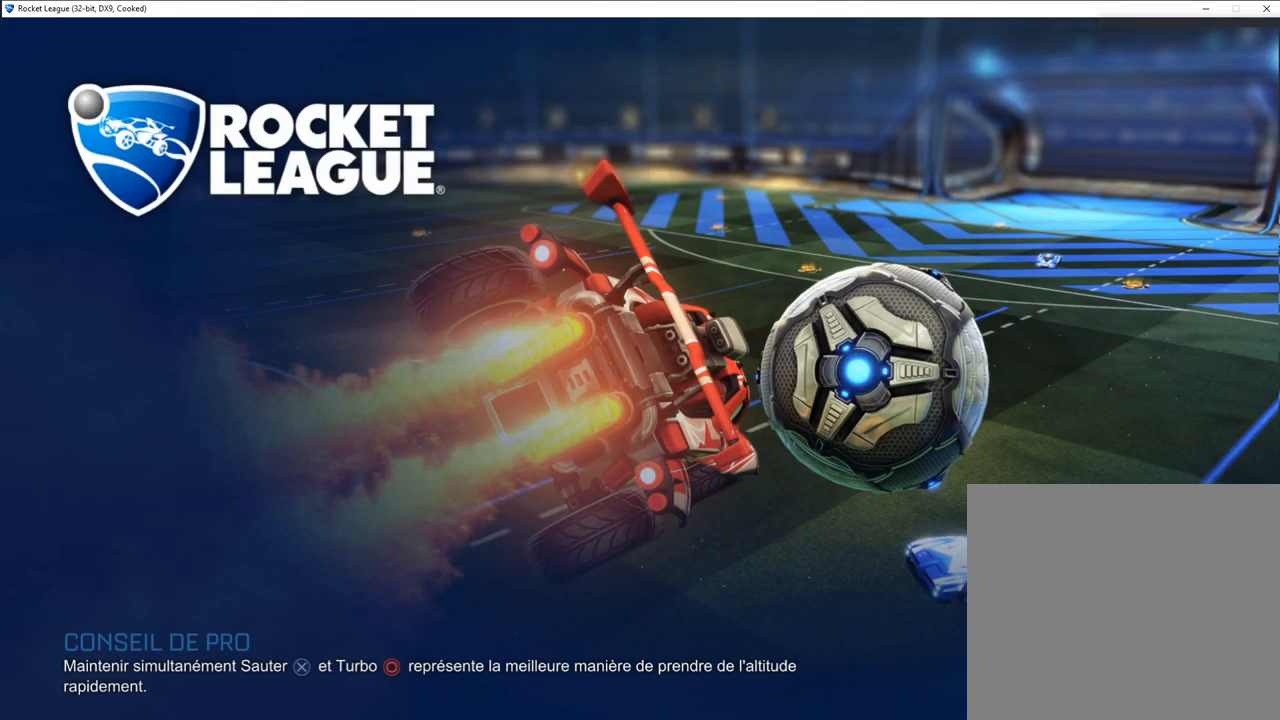
{"buttons": [], "left_stick": "center", "right_stick": "center", "events": []}
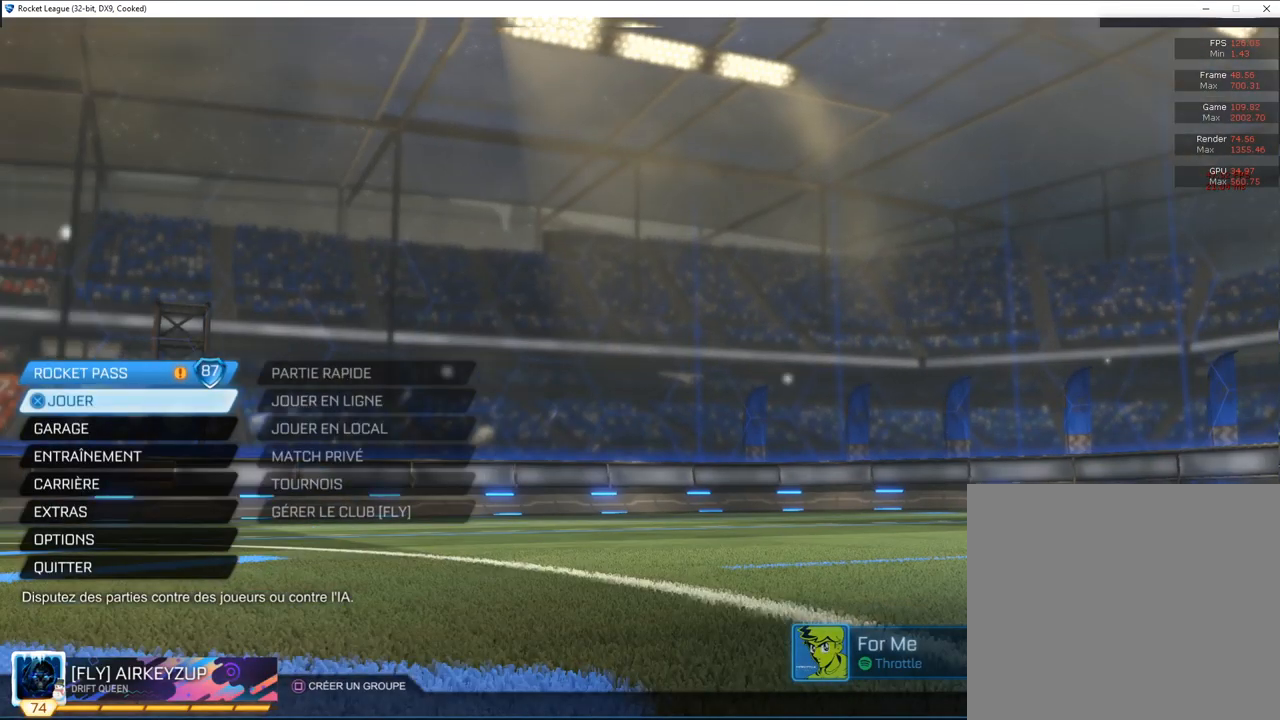
{"buttons": [], "left_stick": "center", "right_stick": "center", "events": []}
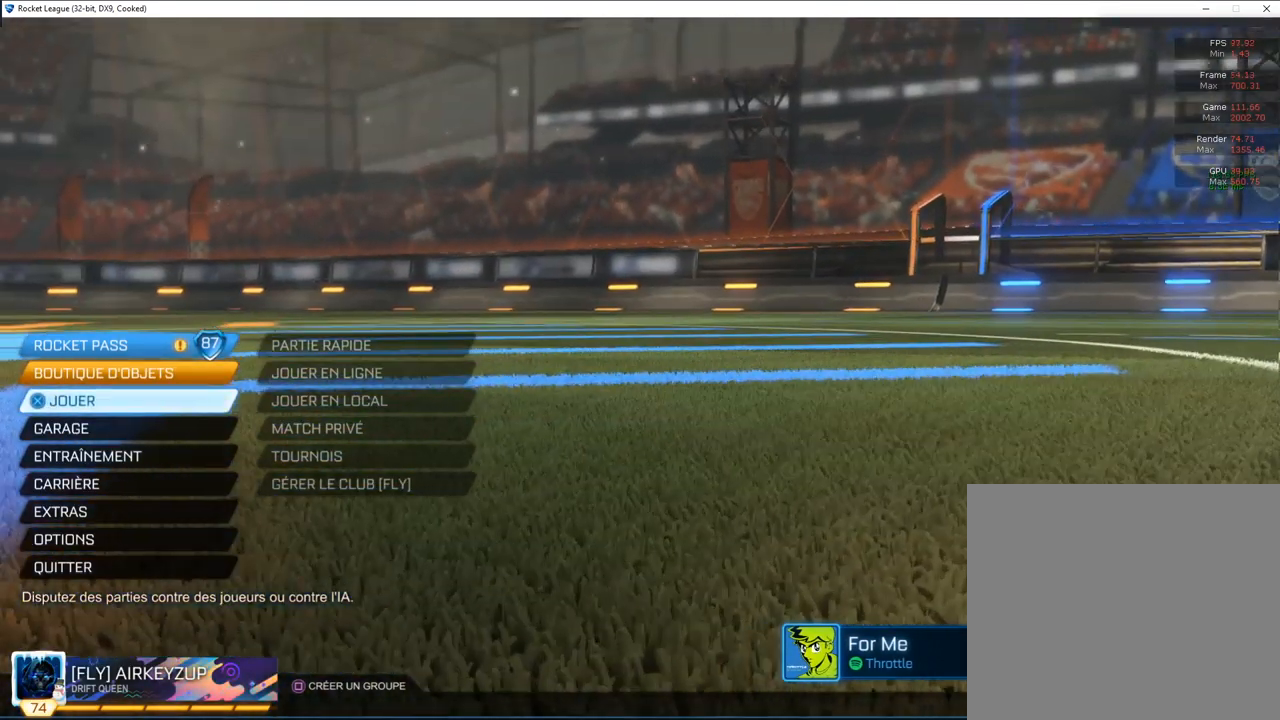
{"buttons": [], "left_stick": "center", "right_stick": "left", "events": [[467, "right_stick", "left"]]}
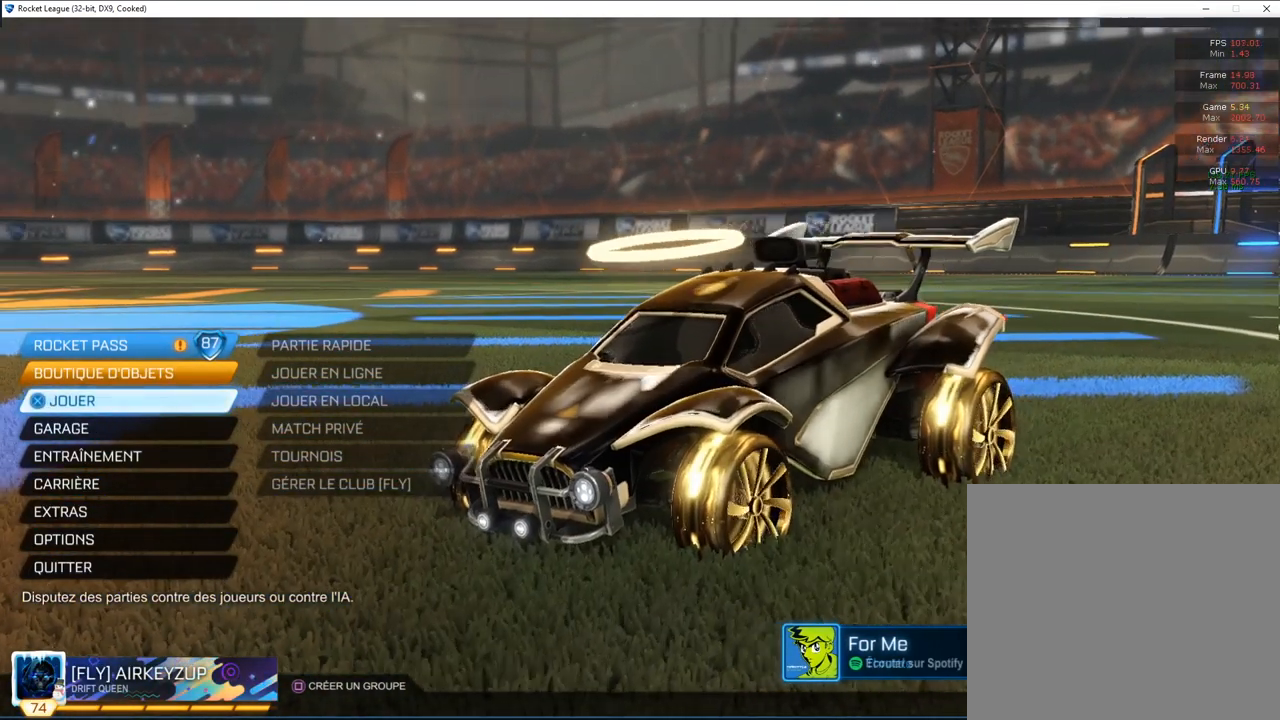
{"buttons": [], "left_stick": "center", "right_stick": "center", "events": [[250, "right_stick", "right"], [467, "right_stick", "center"]]}